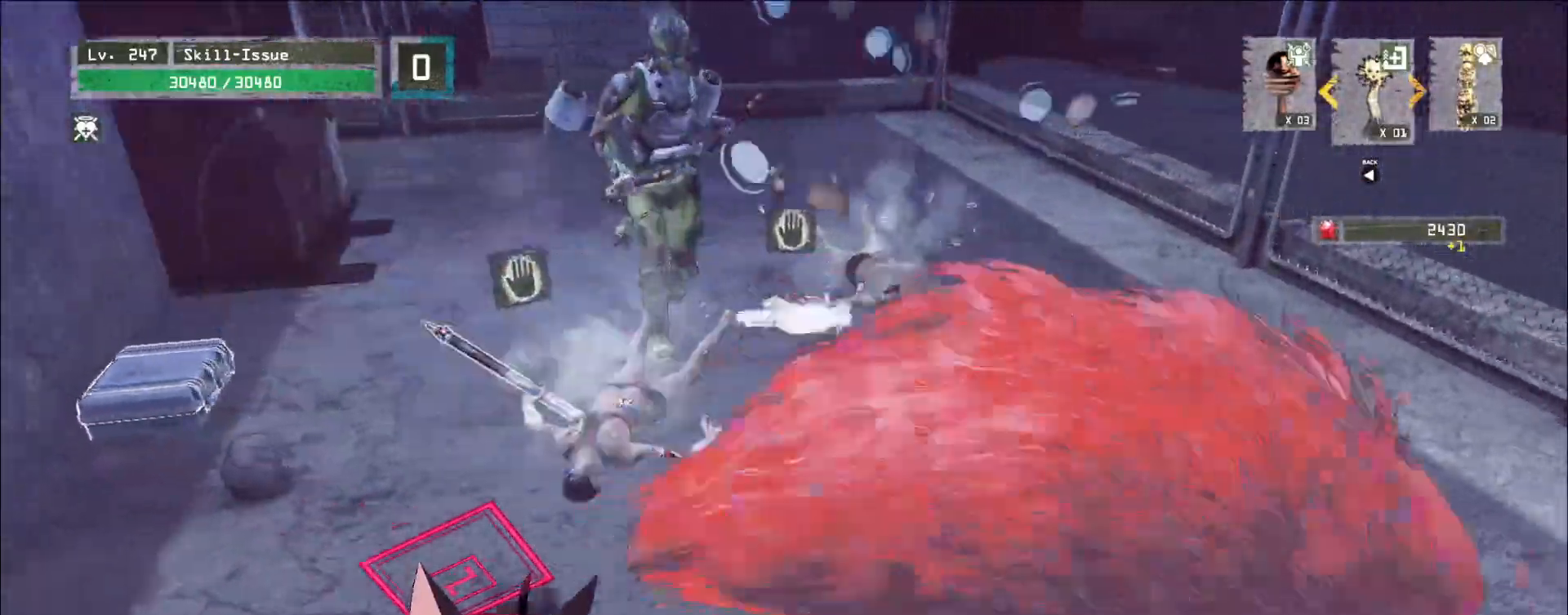
Gameplay with keyboard and mouse; each line is a JSON object with the keys and mouse buttons held at the frame after it. "events" lists presses ("down") and releases ("up") of "1", "2", "3", "4", "5", "a", "alt", "b", "c", "ctrl", "d", "e", "f", "g", "q", "r", "s", "shift", "space", "t", "tab", "v", "w", "x", "z", "mouse_left", "mouse_wheel", "mouse_right", "mouse_mb4" and "mouse_mb5" between this image and that frame as [ms after this image, input, new state], when the widget could be followed in between. "mouse_left", "mouse_wheel", "mouse_right", "mouse_mb4", "mouse_mb5" = the "left", "wheel", "right", "mb4", "mb5" buttons of the "mouse" list. No other keys are recorded. "wheel" means that the mouse wheel is clicked or scrolled. Not read: mouse_move.
{"keys": ["5", "d", "w"], "mouse": ["left", "wheel", "right"], "events": [[33, "mouse_wheel", "down"], [50, "mouse_right", "down"], [83, "5", "up"], [183, "2", "down"], [183, "mouse_left", "down"], [200, "mouse_right", "up"], [217, "mouse_left", "up"], [217, "mouse_wheel", "up"], [233, "2", "up"], [267, "2", "down"], [300, "2", "up"], [317, "2", "down"], [383, "2", "up"], [483, "5", "down"], [483, "mouse_left", "down"], [483, "mouse_right", "down"], [483, "mouse_wheel", "down"], [483, "w", "down"]]}
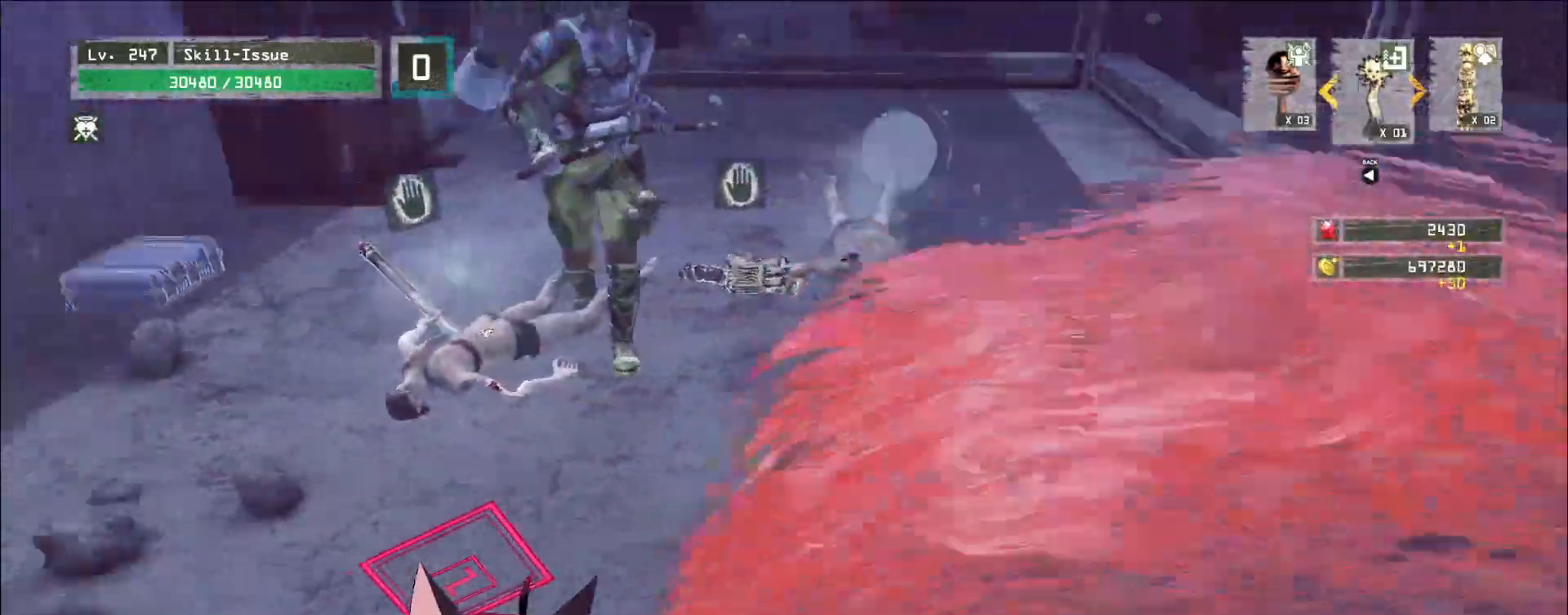
{"keys": ["d", "w"], "mouse": []}
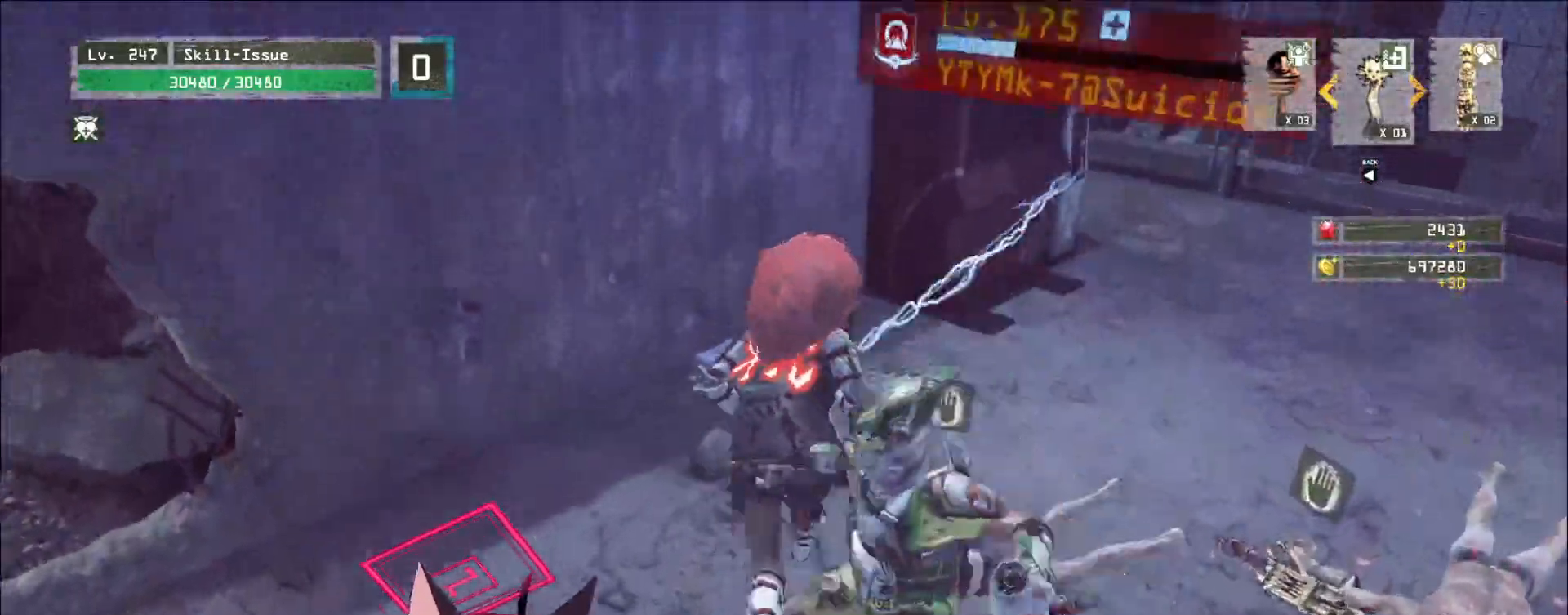
{"keys": ["q", "w"], "mouse": [], "events": [[83, "w", "up"], [133, "s", "down"], [200, "a", "down"], [217, "d", "up"], [300, "s", "up"], [300, "w", "down"], [367, "a", "up"], [383, "mouse_left", "down"], [433, "mouse_left", "up"], [450, "q", "down"]]}
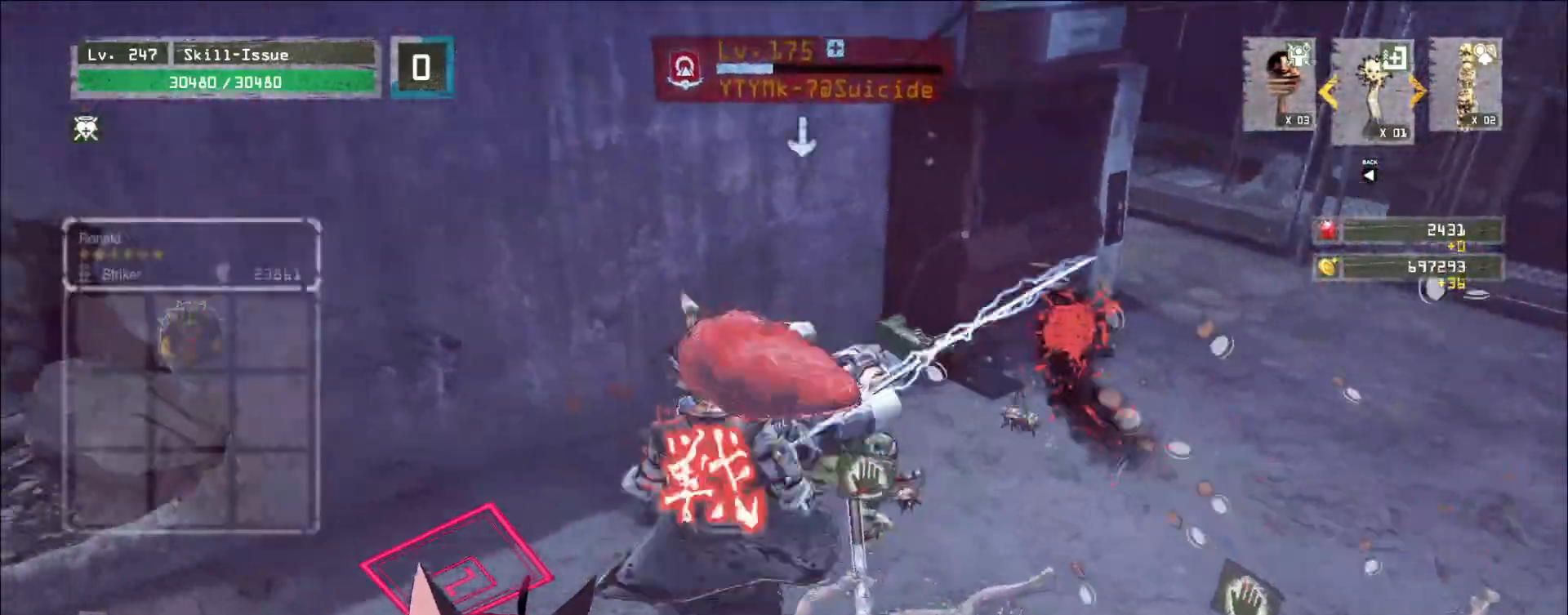
{"keys": [], "mouse": [], "events": [[17, "w", "up"], [33, "q", "up"]]}
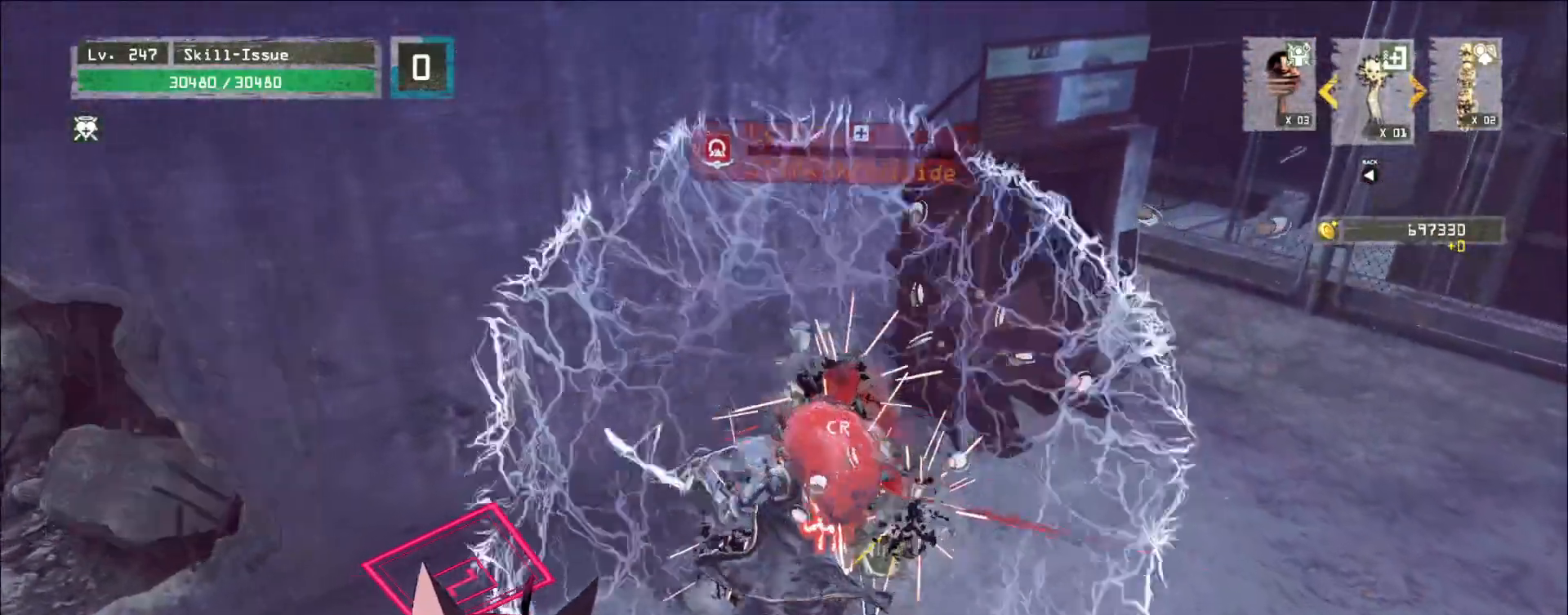
{"keys": [], "mouse": [], "events": [[317, "mouse_right", "down"], [333, "d", "down"], [350, "mouse_right", "up"], [433, "d", "up"]]}
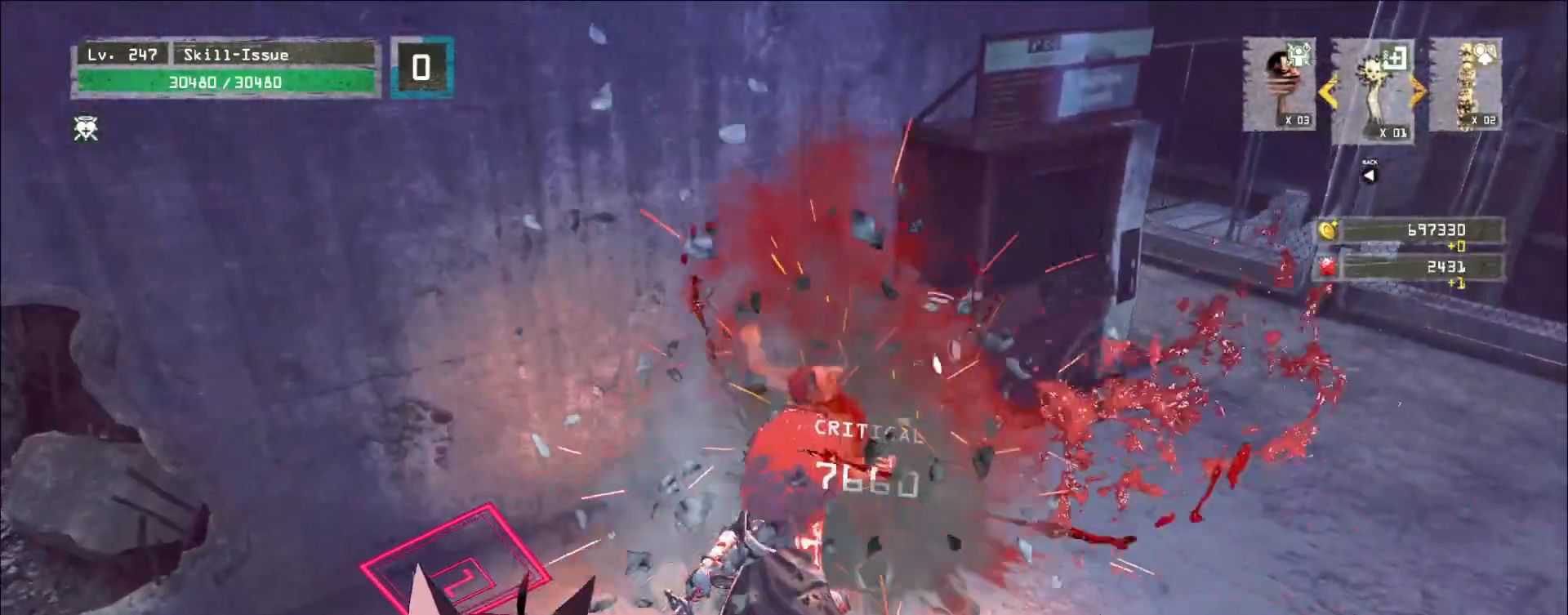
{"keys": ["a"], "mouse": [], "events": [[100, "w", "down"], [117, "a", "down"], [167, "mouse_wheel", "down"], [250, "mouse_wheel", "up"], [250, "w", "up"], [367, "4", "down"], [433, "4", "up"]]}
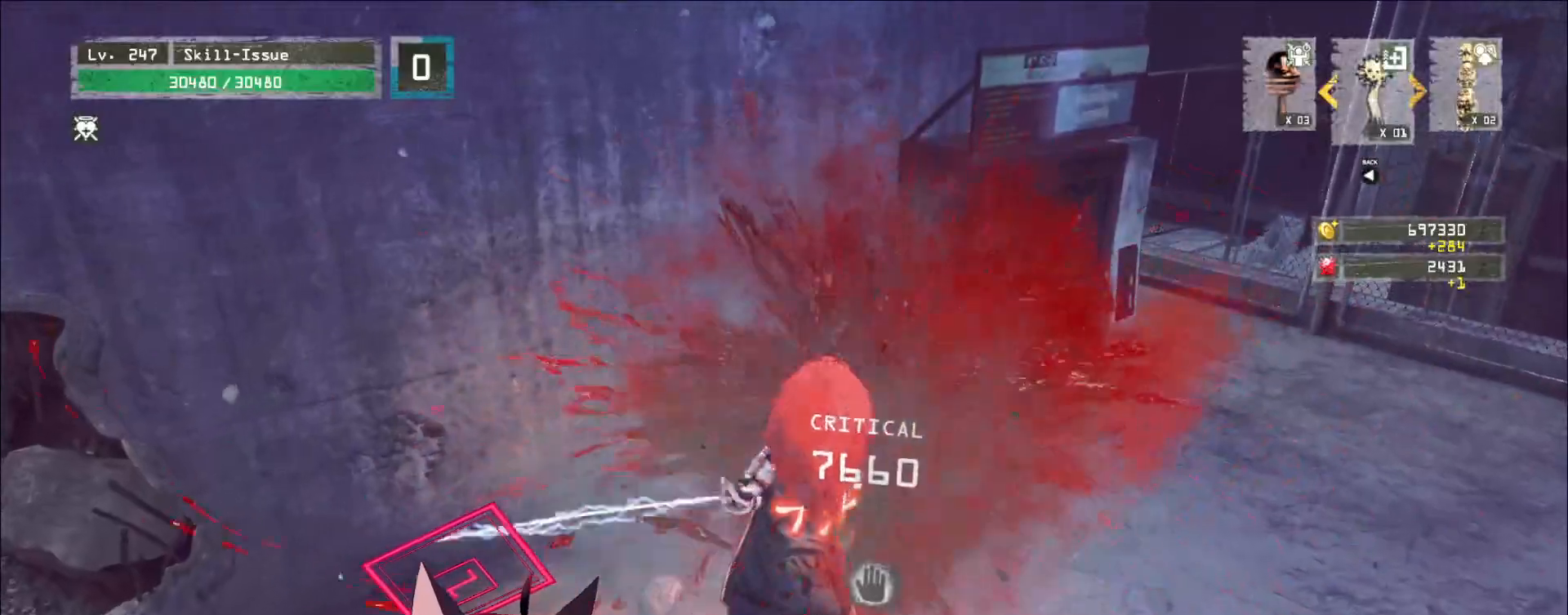
{"keys": ["2", "a"], "mouse": [], "events": [[350, "2", "down"], [367, "mouse_wheel", "down"], [417, "2", "up"], [433, "mouse_wheel", "up"], [450, "2", "down"]]}
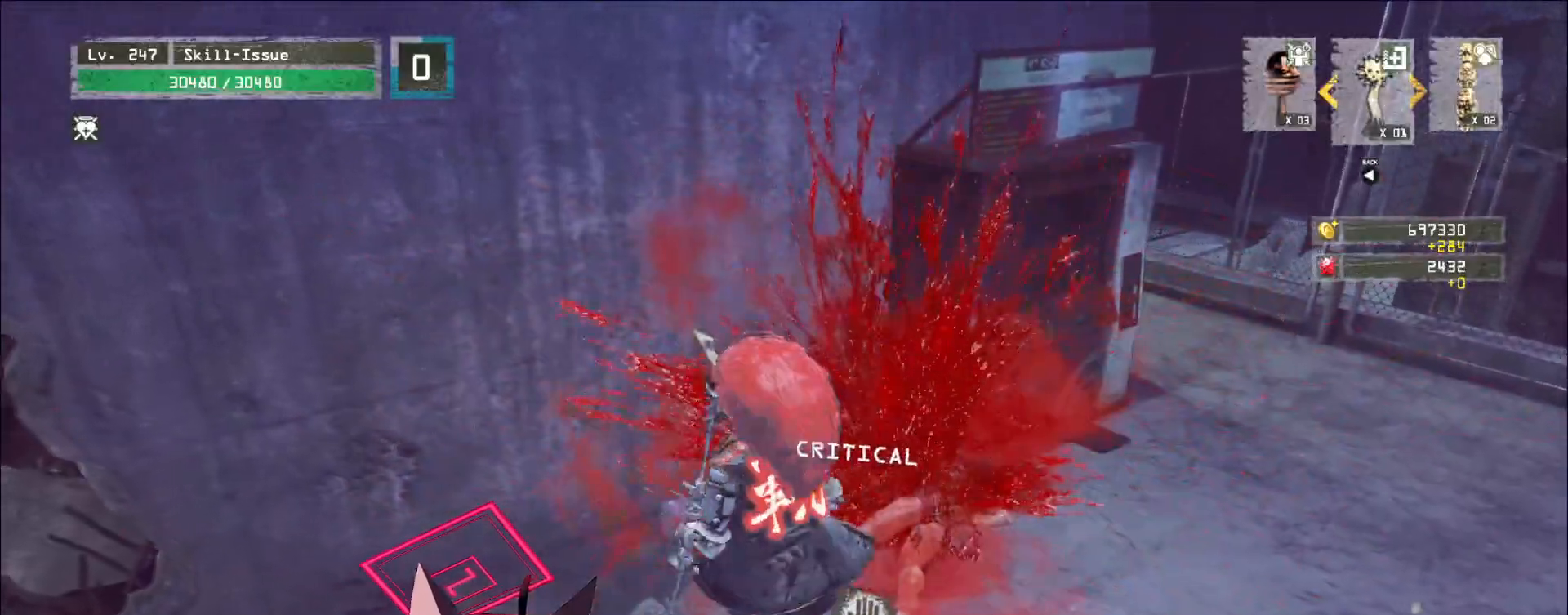
{"keys": [], "mouse": [], "events": [[33, "2", "up"], [100, "w", "down"], [167, "a", "up"], [350, "w", "up"], [433, "f", "down"], [483, "f", "up"]]}
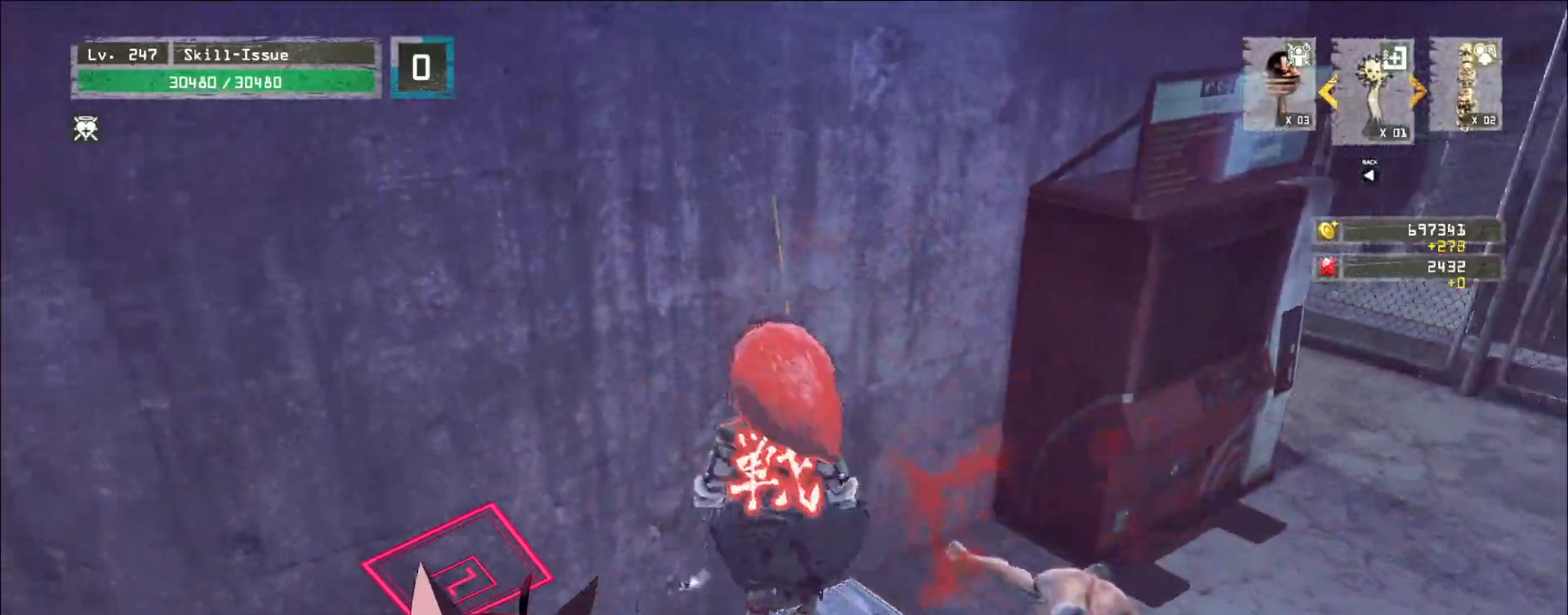
{"keys": ["d"], "mouse": [], "events": [[483, "d", "down"]]}